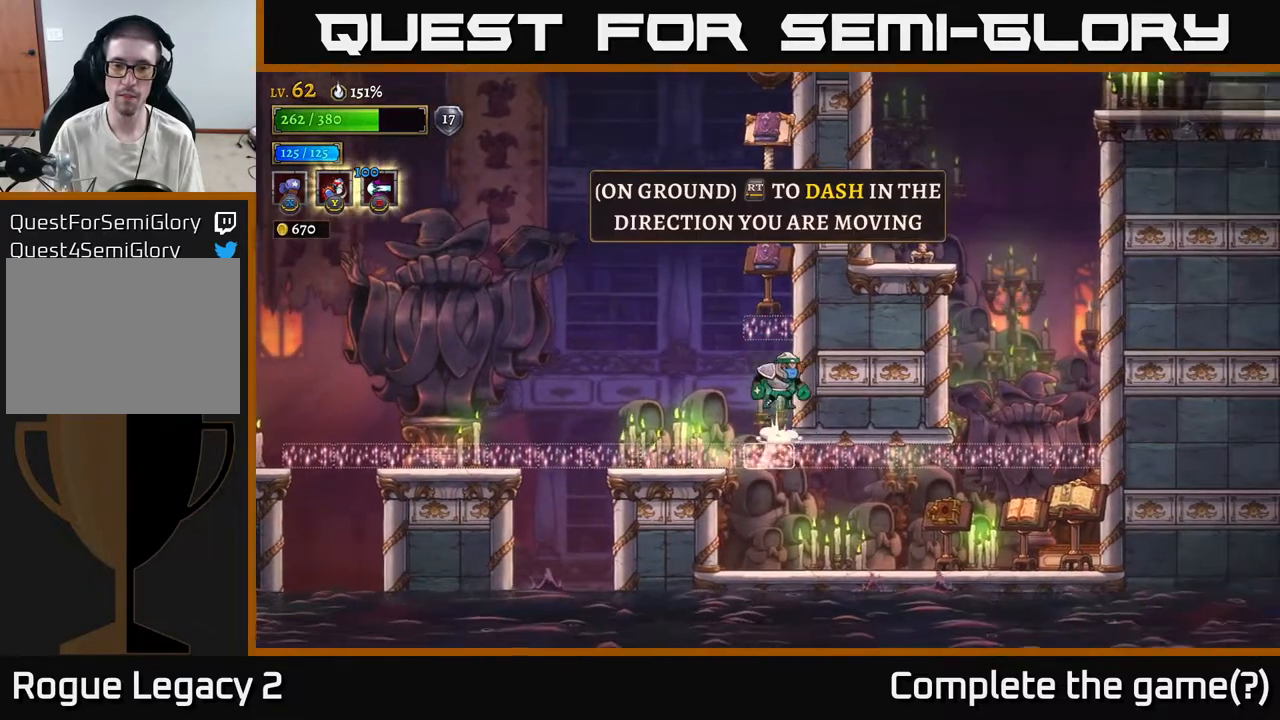
Gameplay with a controller (Xbox layout); each line is a JSON object with the inputs held at the frame after it. "events" lists button and stick changes between this image and that frame as [ms after this image, input, new state], when the widget could be followed in between.
{"buttons": ["A"], "left_stick": "center", "right_stick": "center", "events": [[17, "A", "down"], [33, "A", "up"], [217, "left_stick", "left"], [467, "left_stick", "center"], [483, "A", "down"]]}
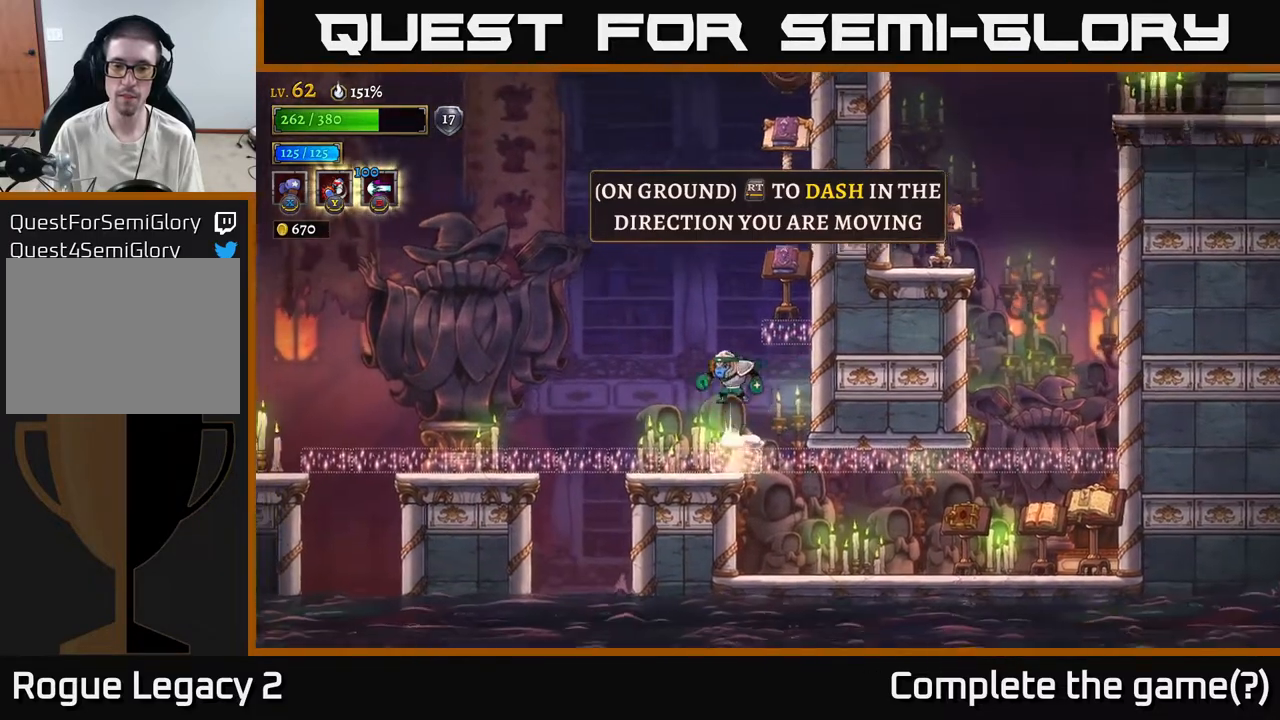
{"buttons": [], "left_stick": "center", "right_stick": "center", "events": [[17, "left_stick", "right"], [33, "A", "up"], [133, "left_stick", "center"]]}
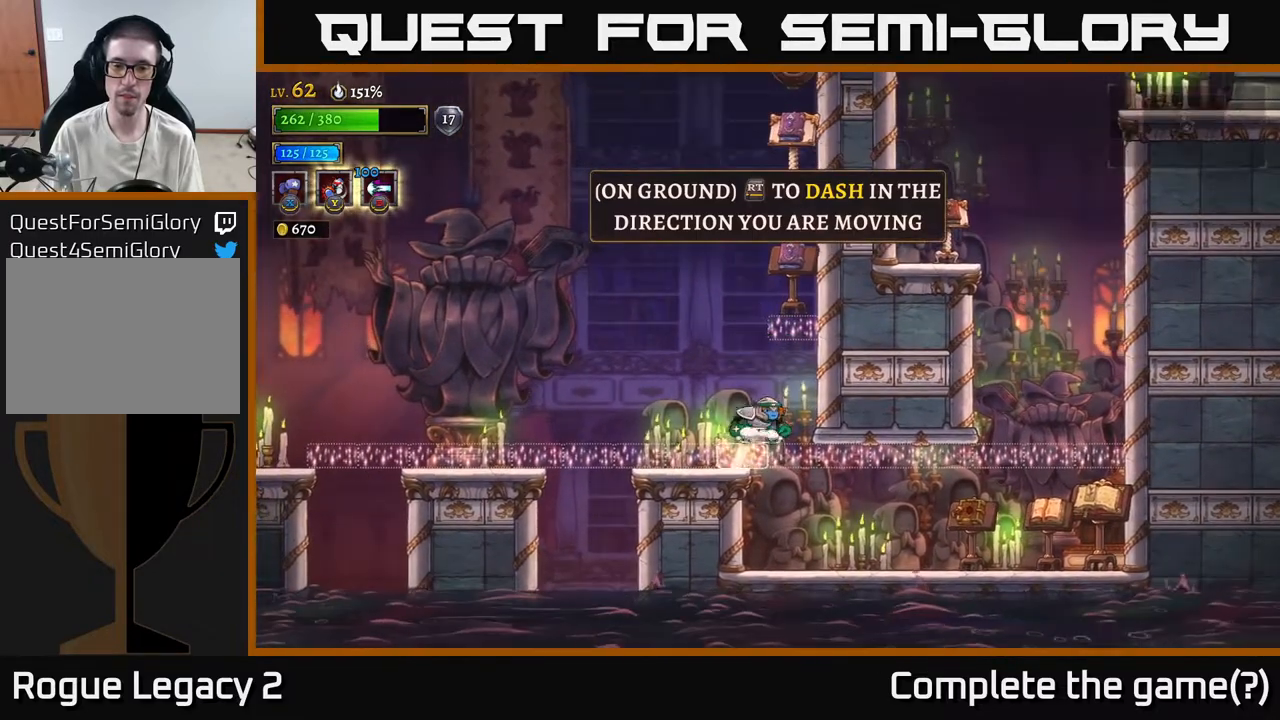
{"buttons": [], "left_stick": "center", "right_stick": "center", "events": [[167, "left_stick", "right"], [317, "left_stick", "left"], [467, "left_stick", "center"]]}
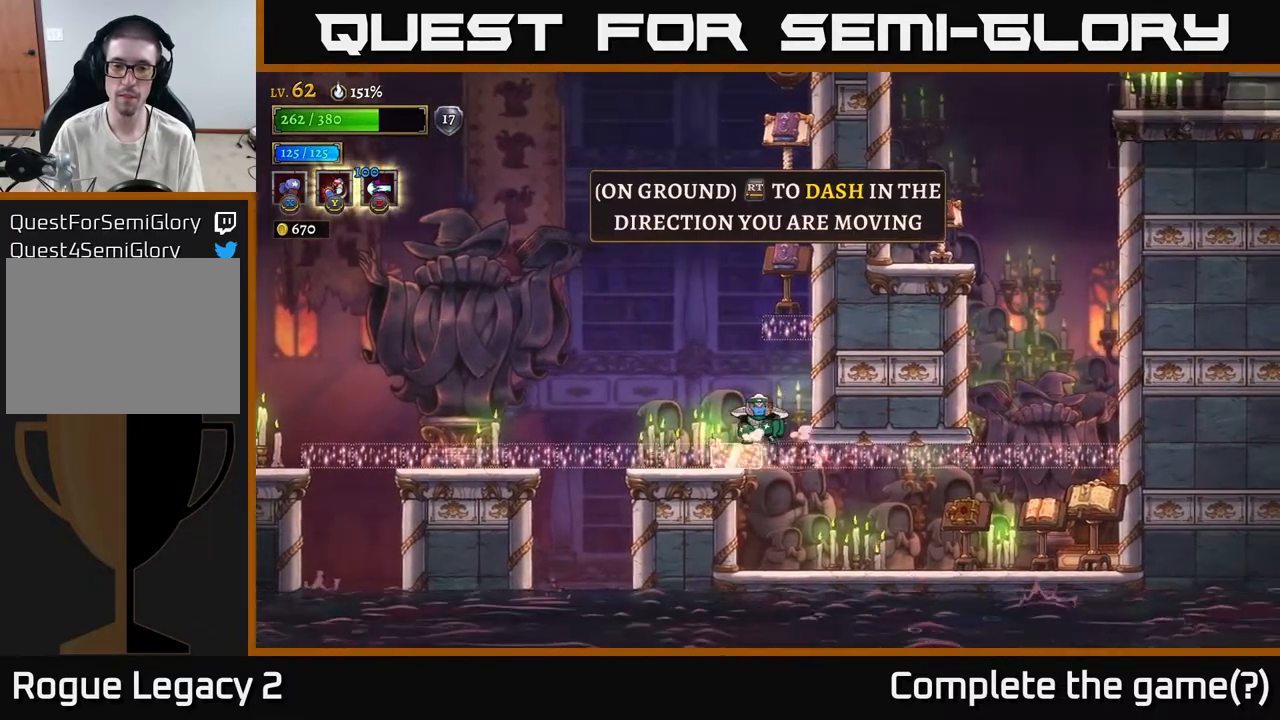
{"buttons": ["A"], "left_stick": "center", "right_stick": "center", "events": [[17, "left_stick", "right"], [267, "A", "down"], [283, "left_stick", "center"]]}
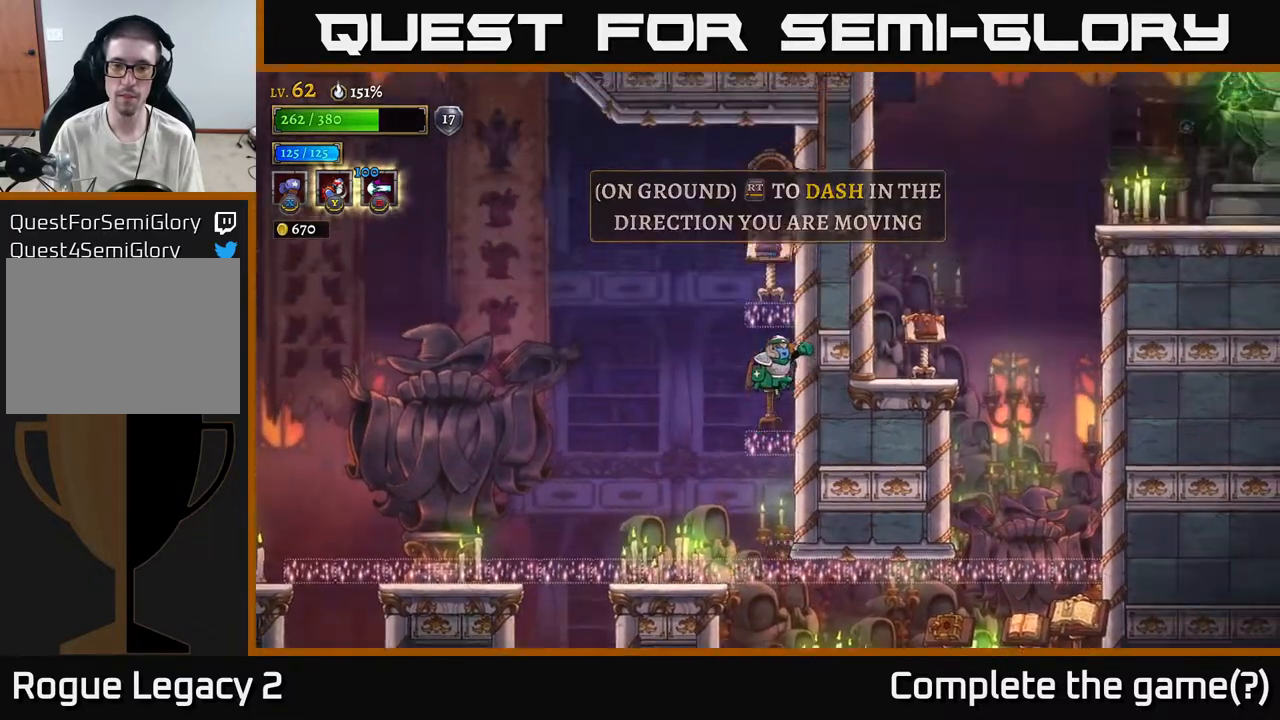
{"buttons": [], "left_stick": "center", "right_stick": "center", "events": [[83, "A", "up"], [150, "X", "down"], [383, "X", "up"]]}
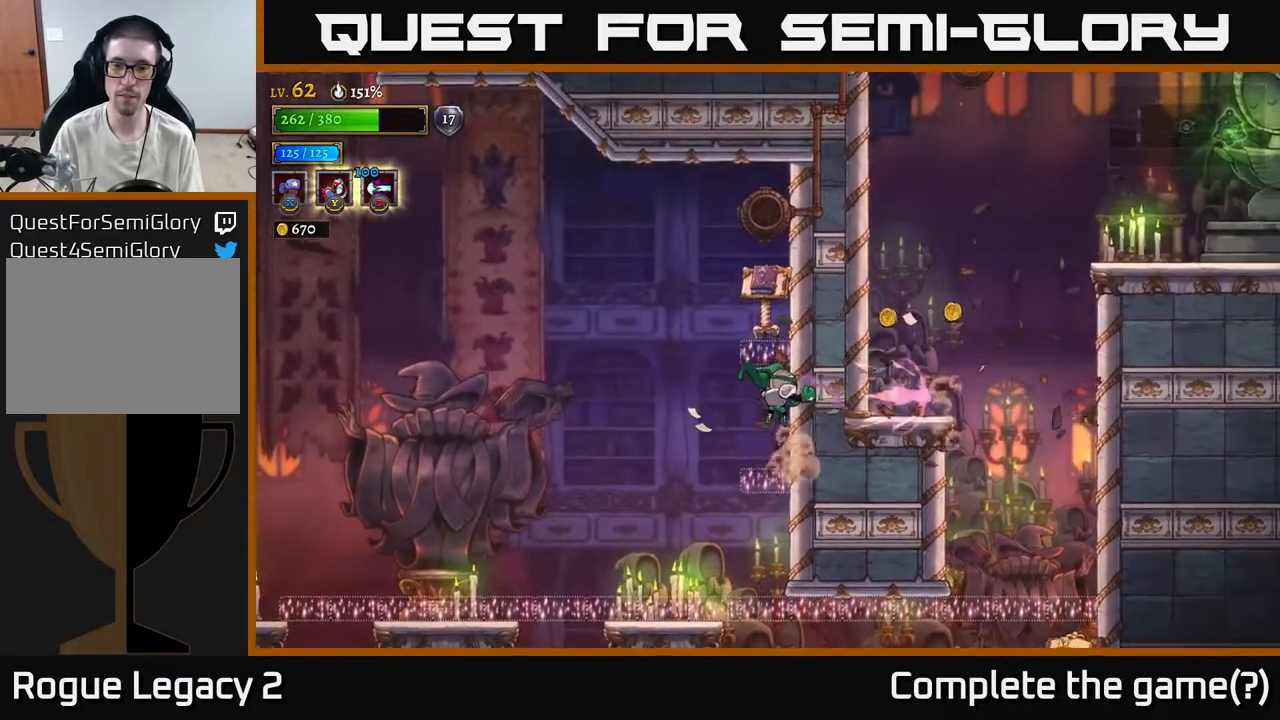
{"buttons": ["A", "X"], "left_stick": "center", "right_stick": "center", "events": [[333, "A", "down"], [417, "X", "down"]]}
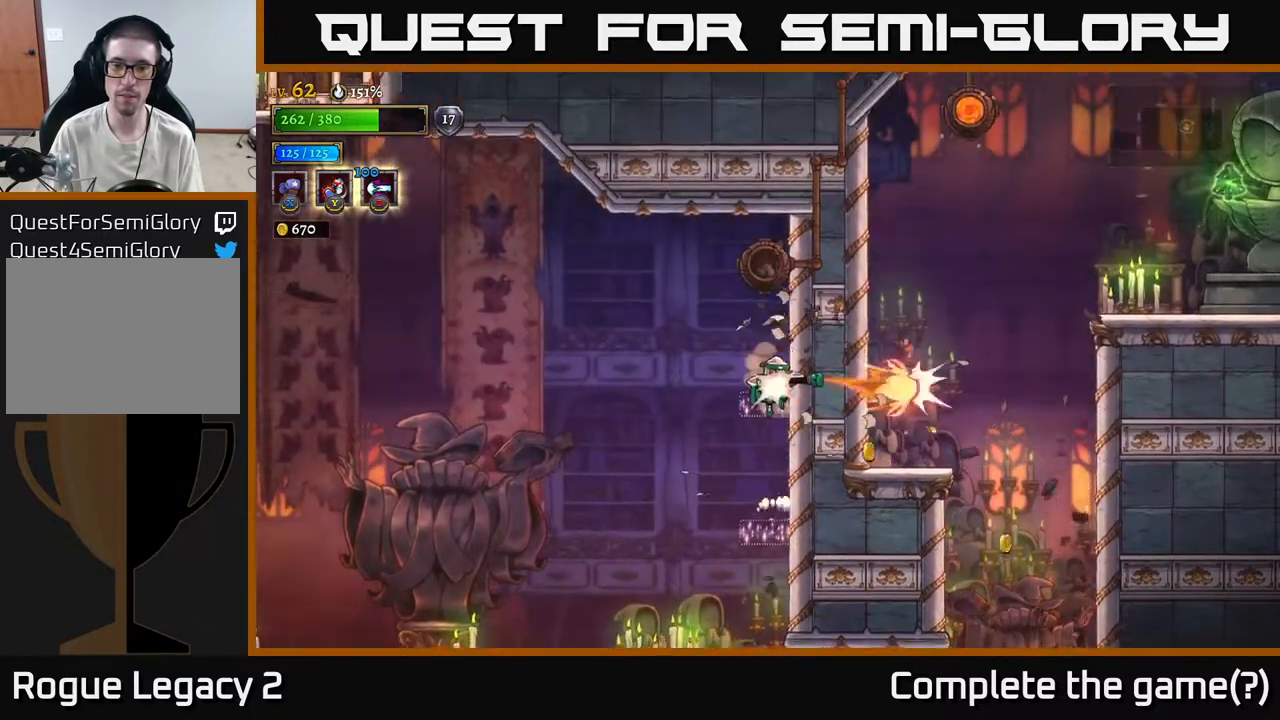
{"buttons": [], "left_stick": "right", "right_stick": "center", "events": [[133, "X", "up"], [233, "A", "up"], [317, "left_stick", "right"]]}
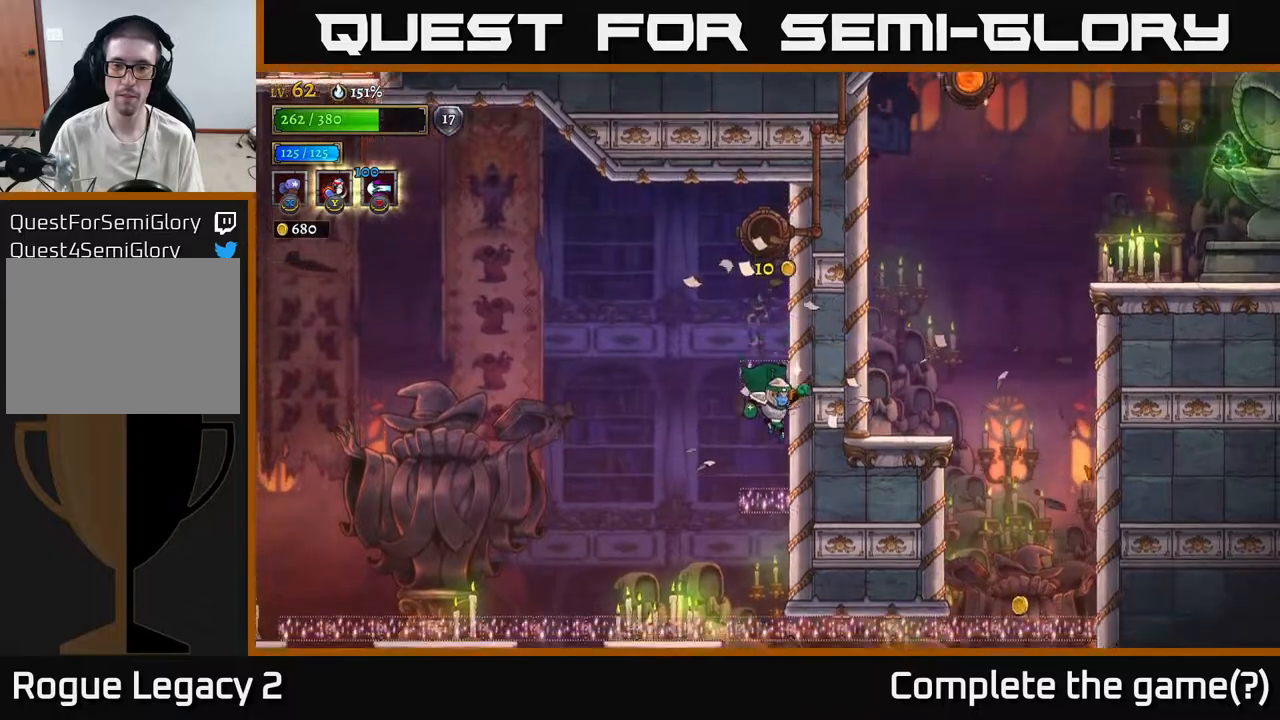
{"buttons": ["A"], "left_stick": "center", "right_stick": "center", "events": [[133, "left_stick", "center"], [450, "A", "down"]]}
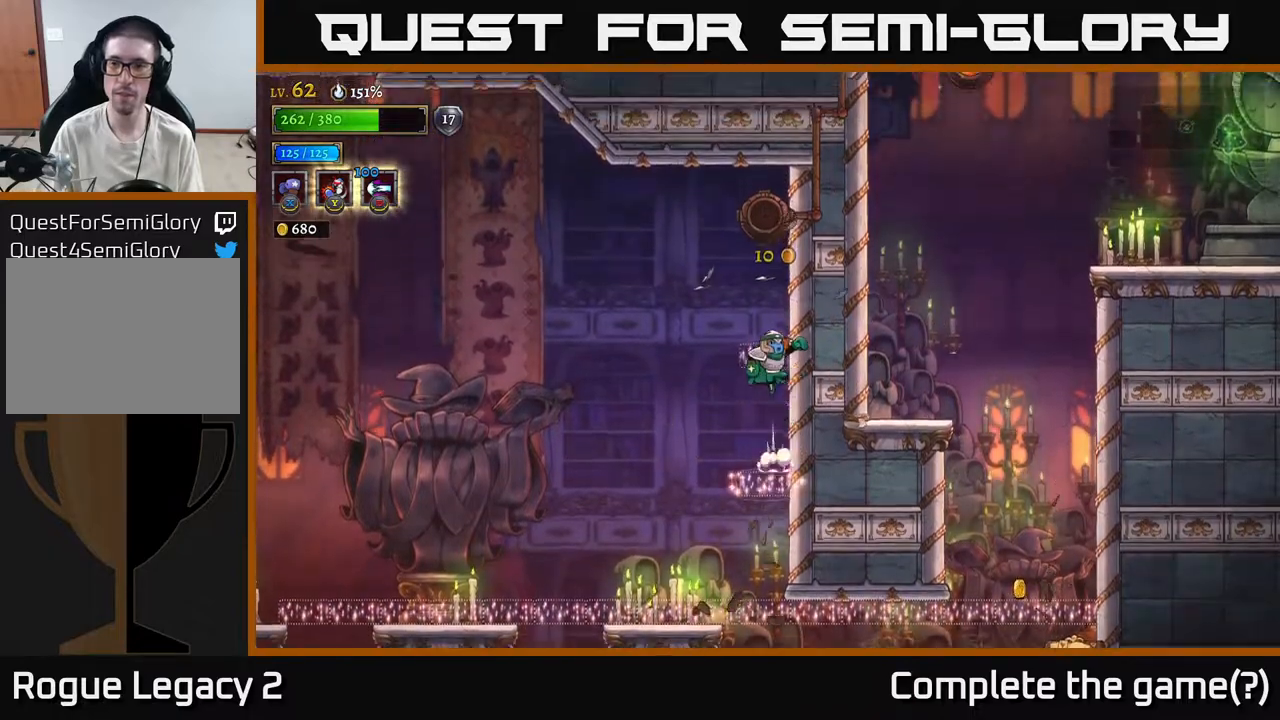
{"buttons": ["A"], "left_stick": "center", "right_stick": "center", "events": []}
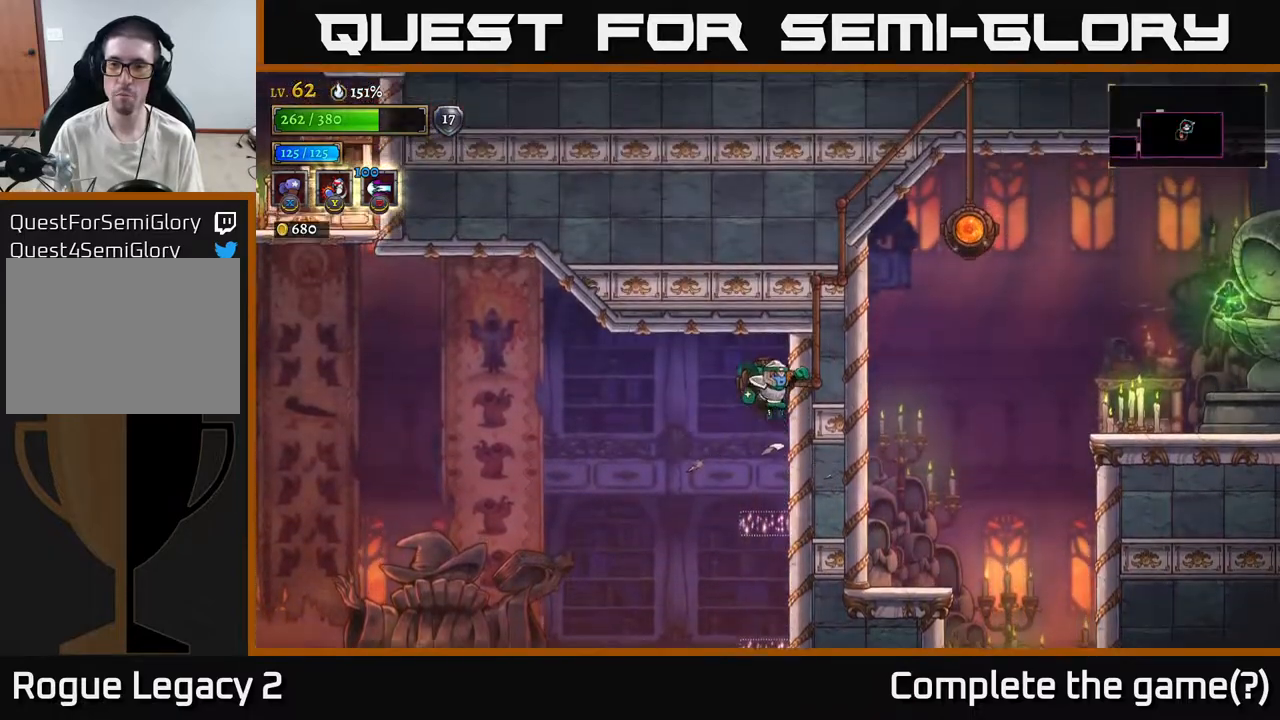
{"buttons": [], "left_stick": "center", "right_stick": "center", "events": [[200, "A", "up"]]}
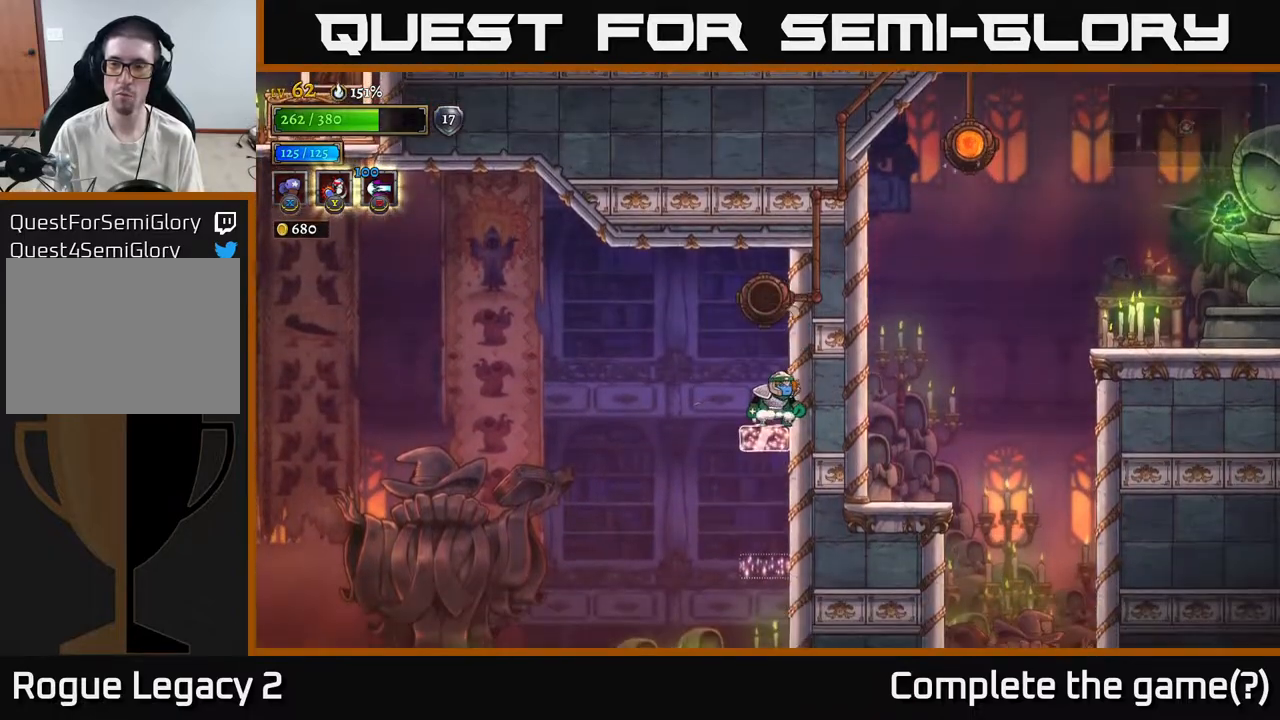
{"buttons": [], "left_stick": "center", "right_stick": "right", "events": [[233, "right_stick", "right"]]}
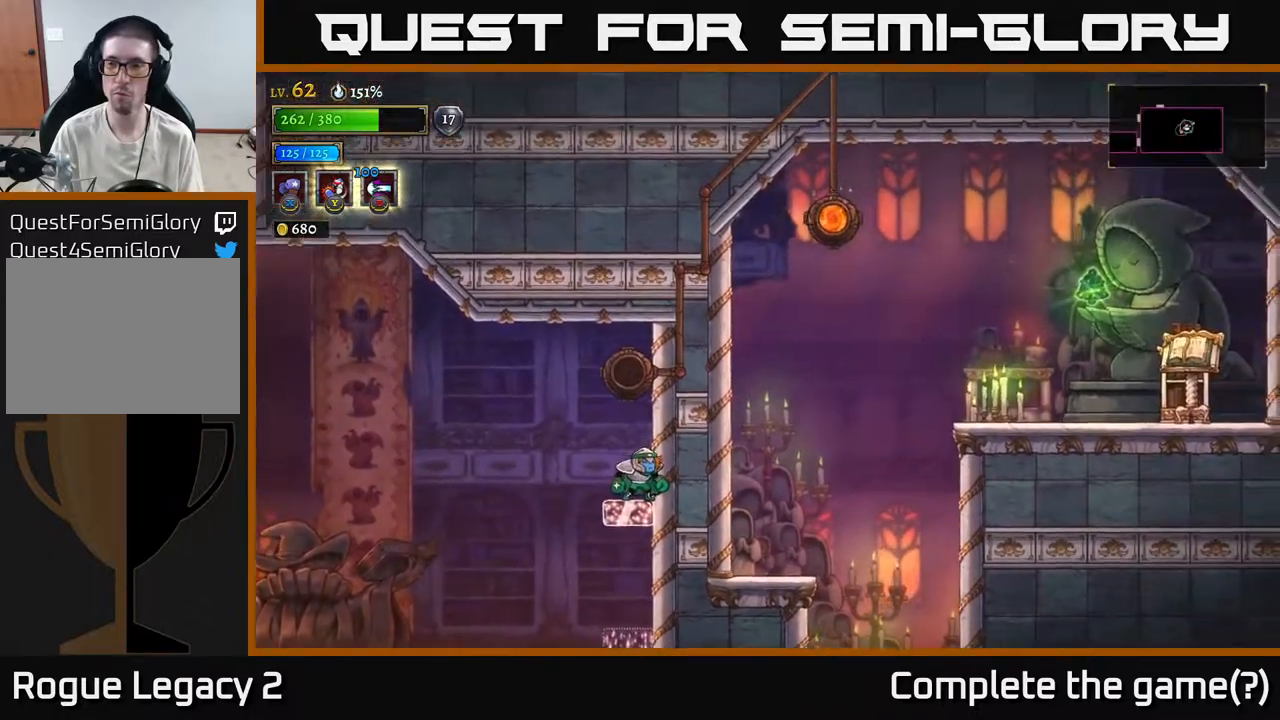
{"buttons": [], "left_stick": "center", "right_stick": "right", "events": []}
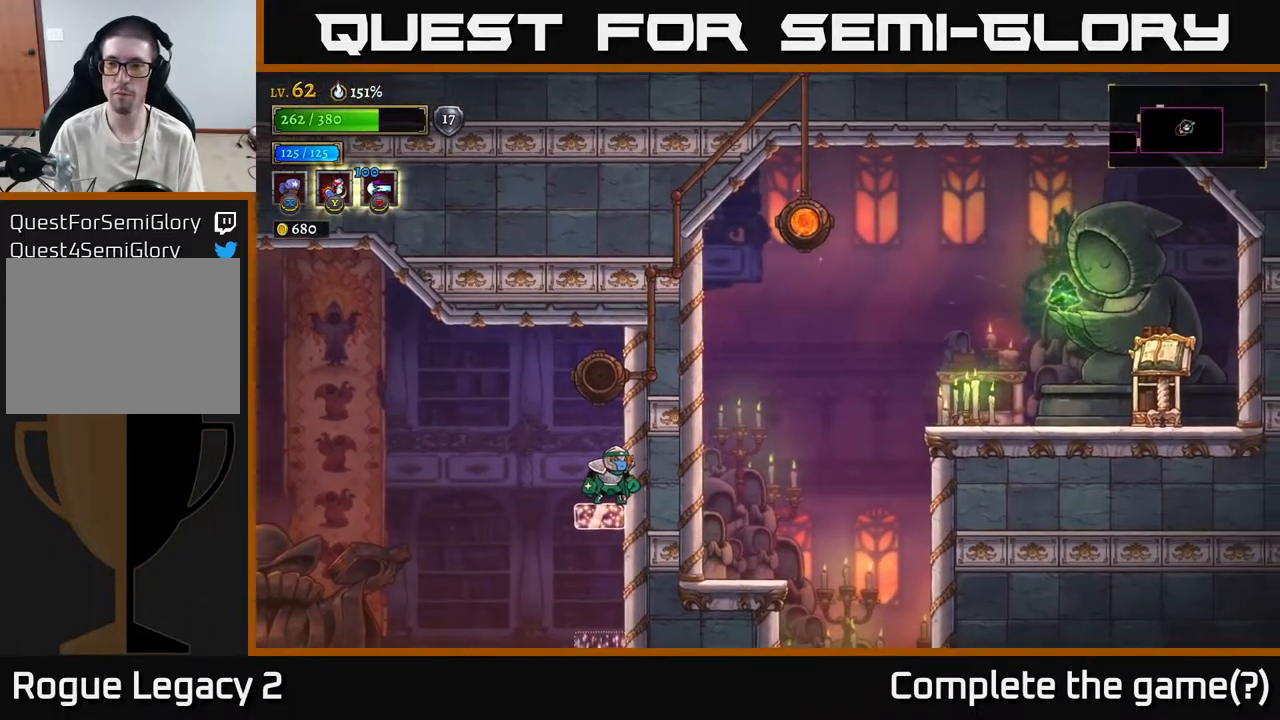
{"buttons": [], "left_stick": "center", "right_stick": "right", "events": []}
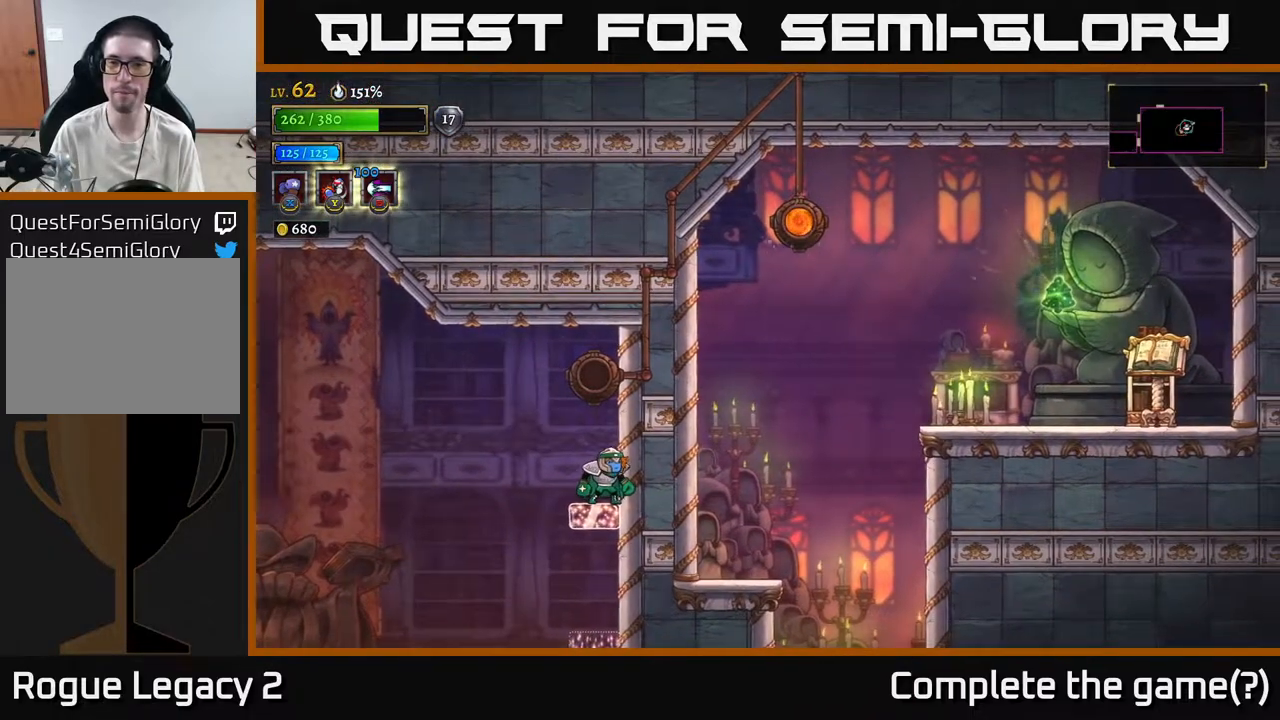
{"buttons": [], "left_stick": "center", "right_stick": "right", "events": []}
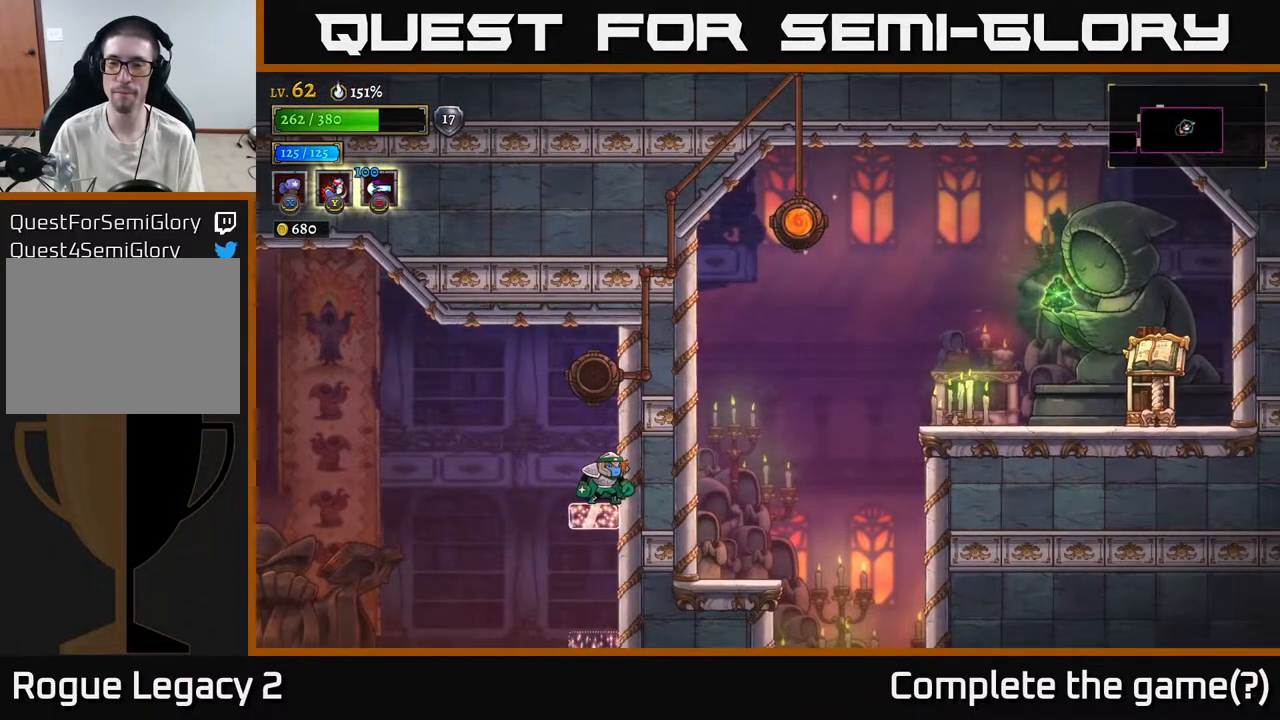
{"buttons": [], "left_stick": "center", "right_stick": "down", "events": [[233, "right_stick", "down-right"], [350, "right_stick", "down"]]}
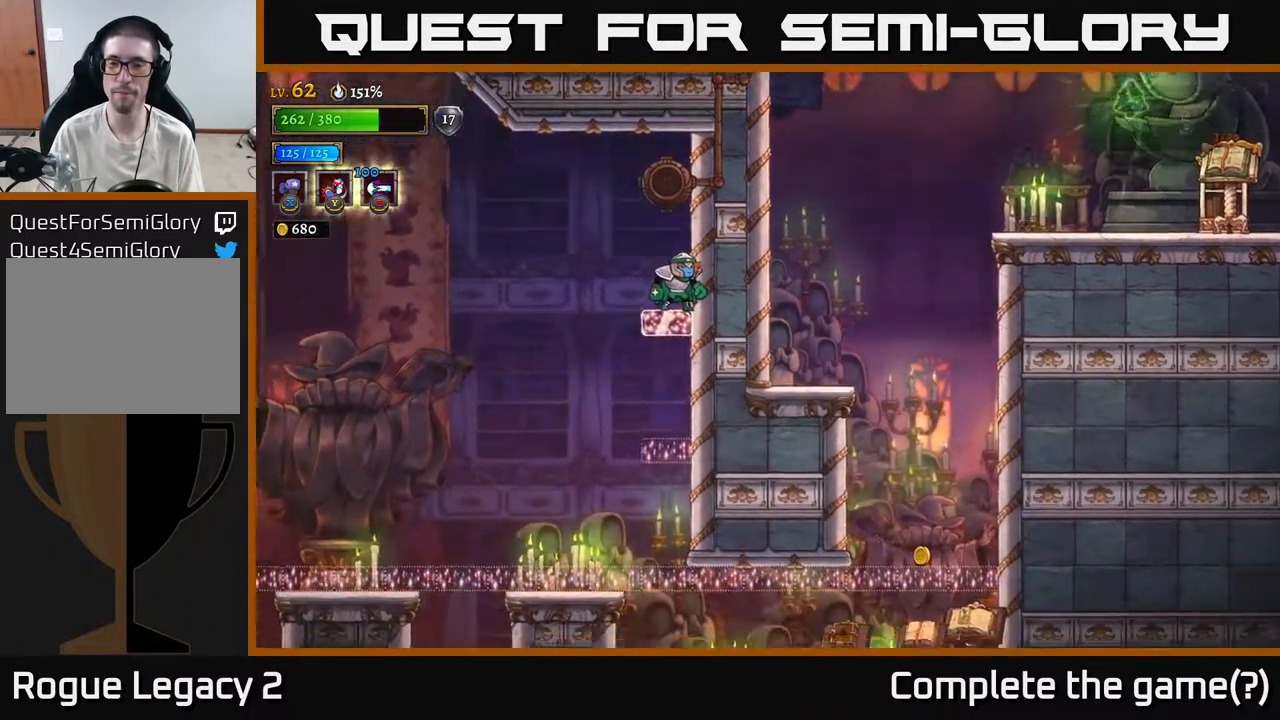
{"buttons": [], "left_stick": "left", "right_stick": "center", "events": [[283, "left_stick", "left"], [300, "right_stick", "center"]]}
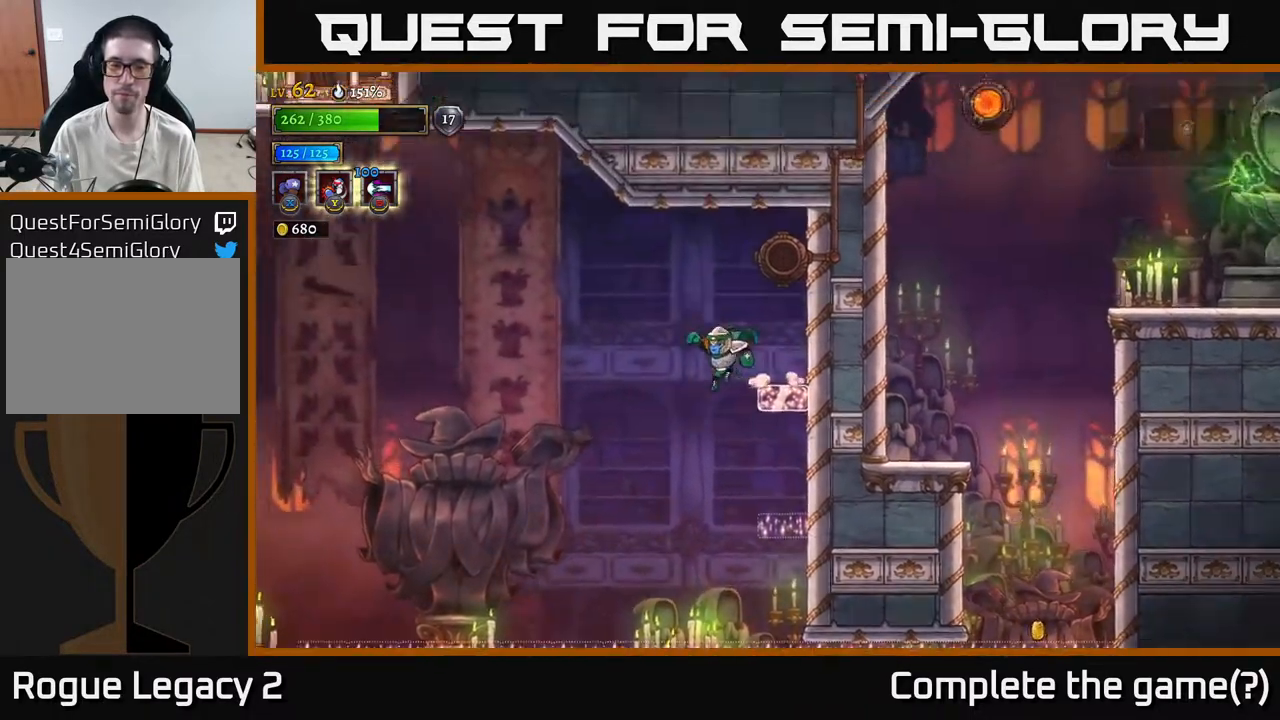
{"buttons": [], "left_stick": "left", "right_stick": "center", "events": []}
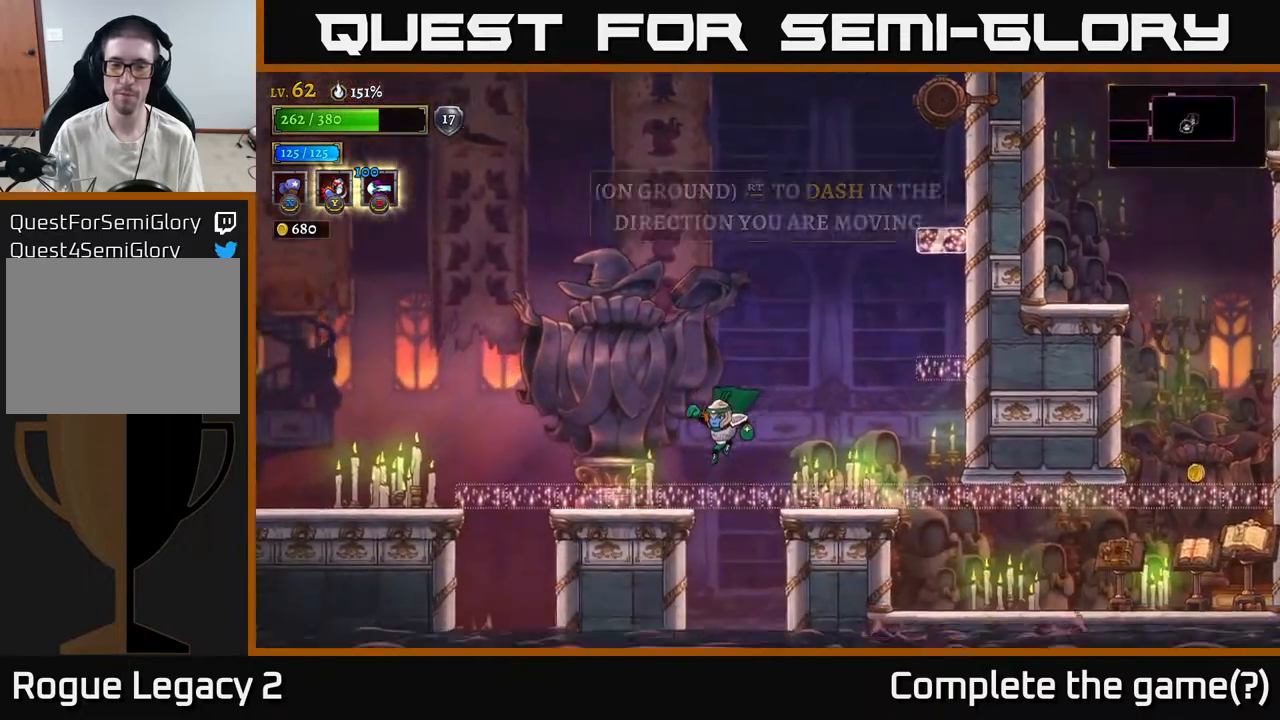
{"buttons": [], "left_stick": "right", "right_stick": "center", "events": [[450, "left_stick", "center"], [500, "left_stick", "right"]]}
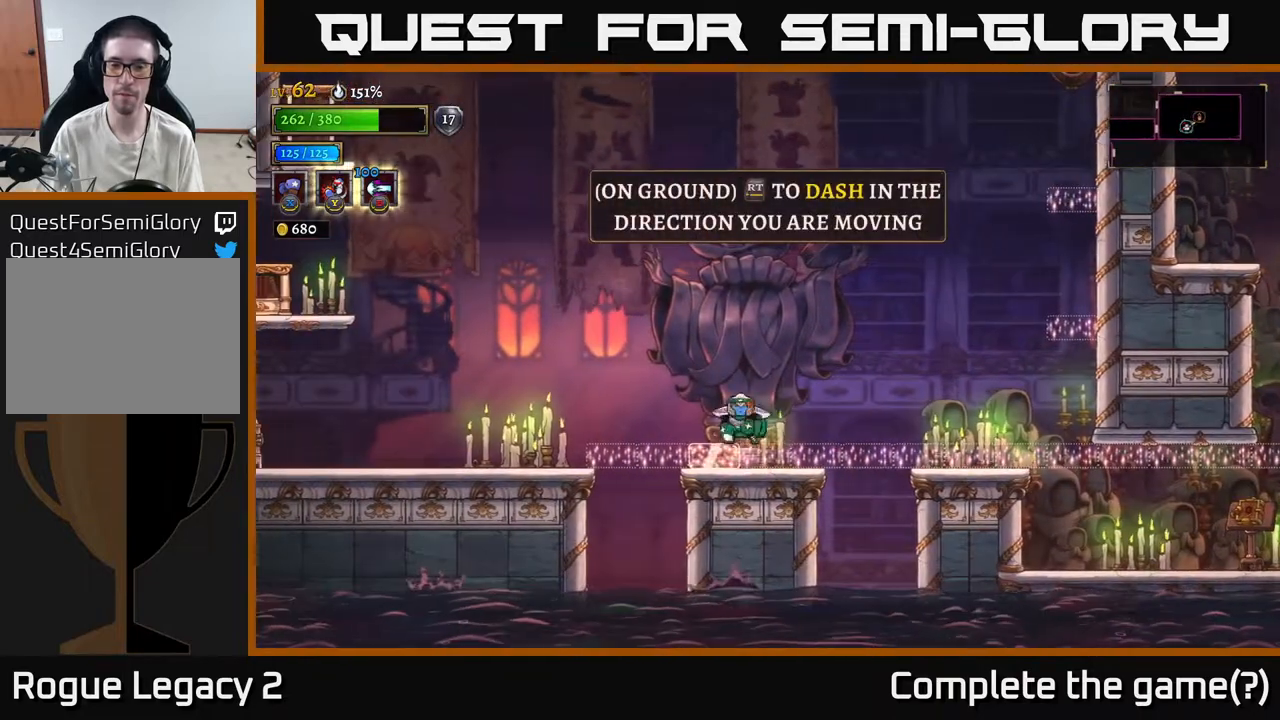
{"buttons": ["R2"], "left_stick": "down-right", "right_stick": "center", "events": [[150, "R2", "down"], [400, "left_stick", "down-right"]]}
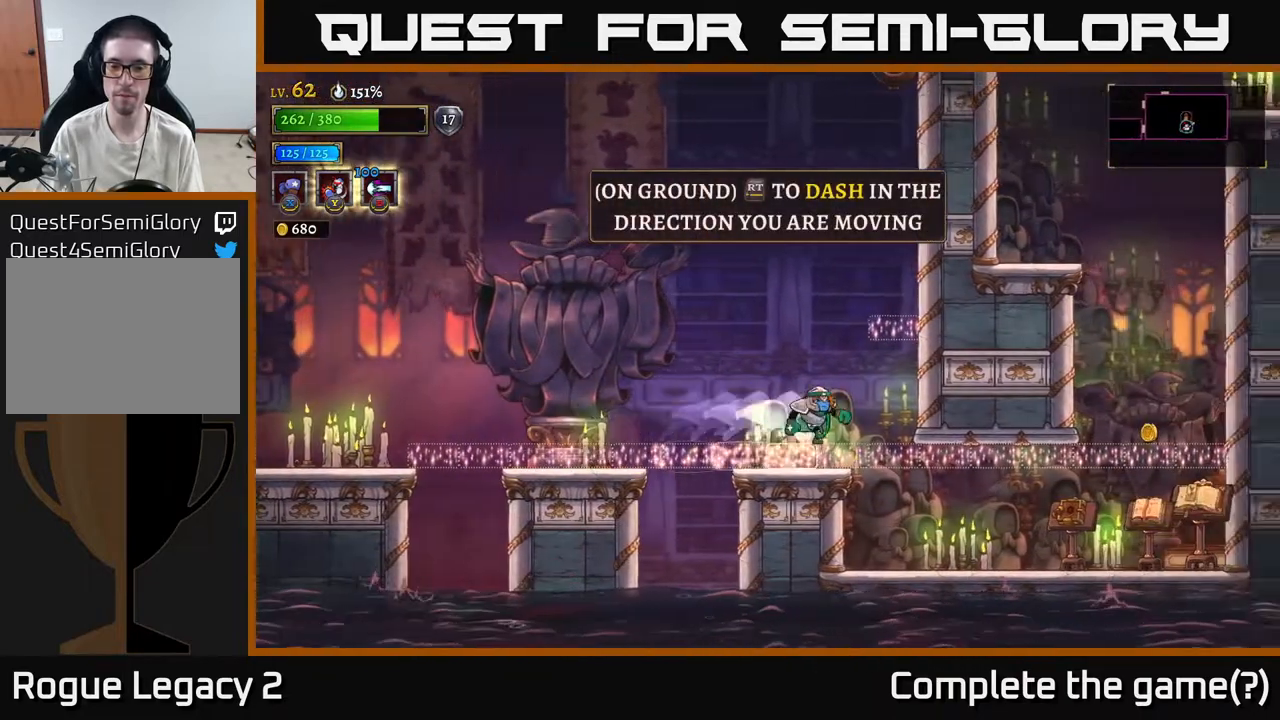
{"buttons": [], "left_stick": "down", "right_stick": "center", "events": [[67, "R2", "up"], [100, "left_stick", "down"]]}
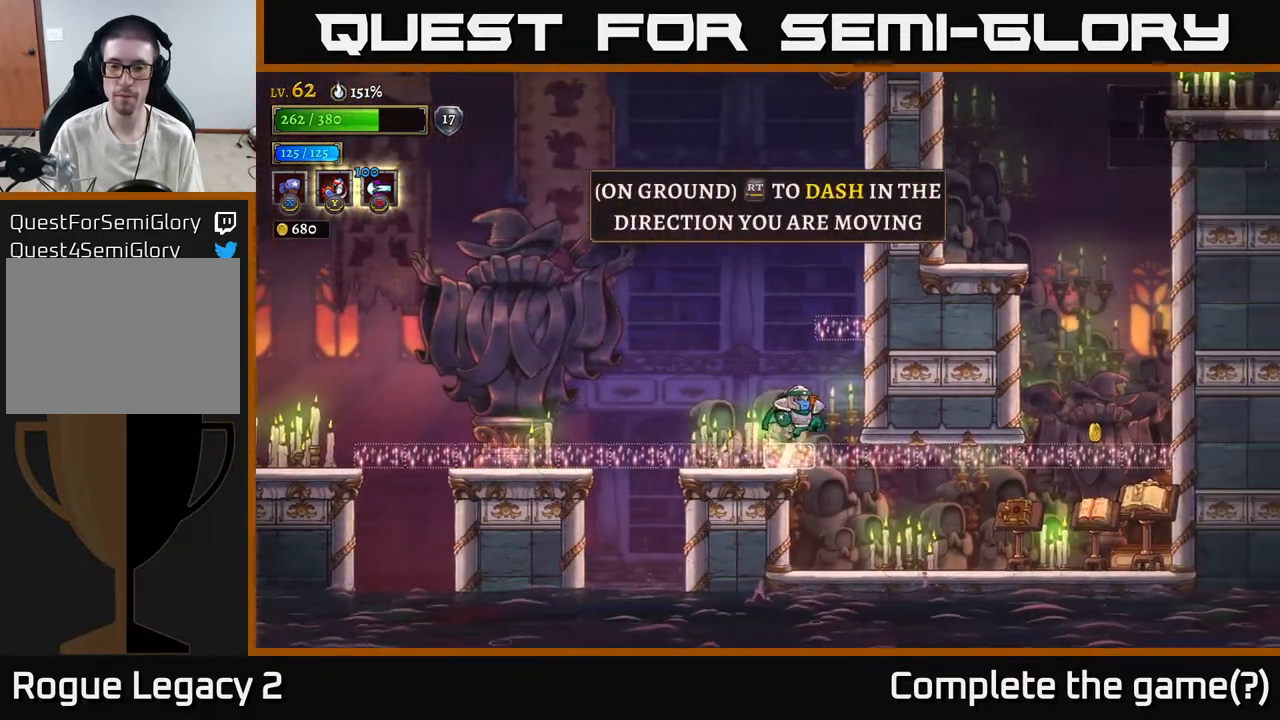
{"buttons": [], "left_stick": "down", "right_stick": "center", "events": []}
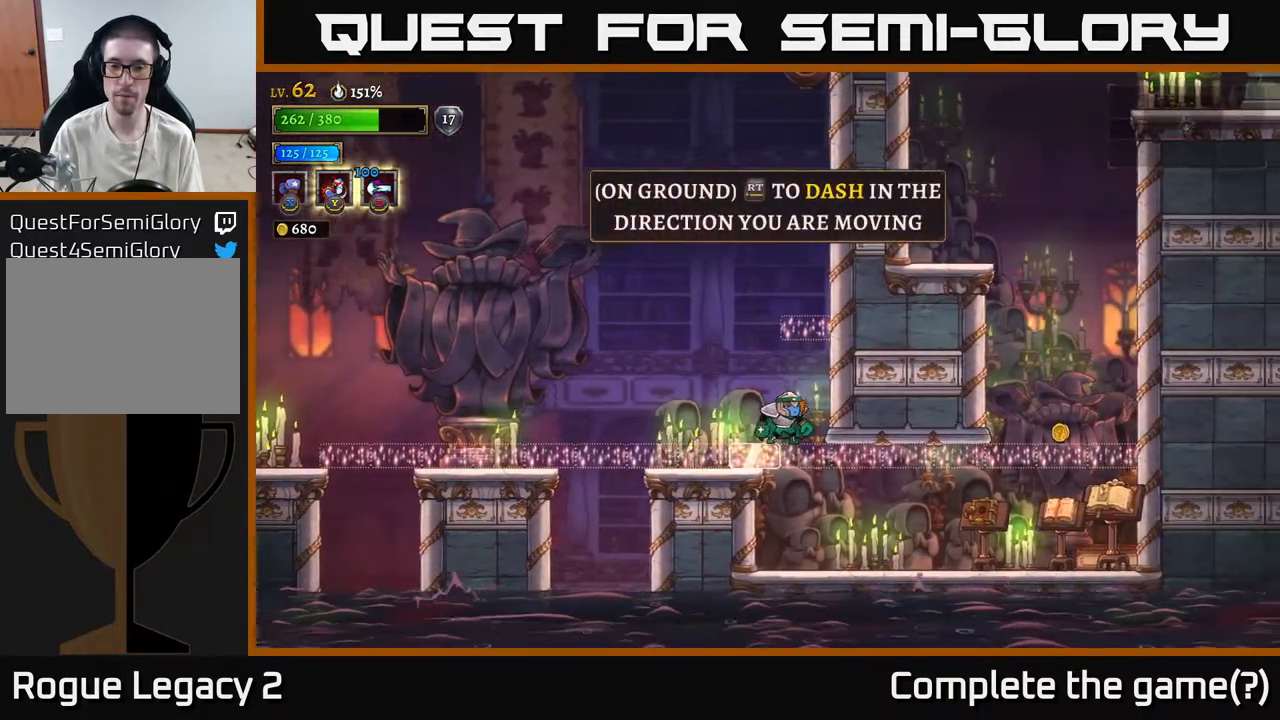
{"buttons": [], "left_stick": "right", "right_stick": "center", "events": [[267, "left_stick", "center"], [433, "left_stick", "right"]]}
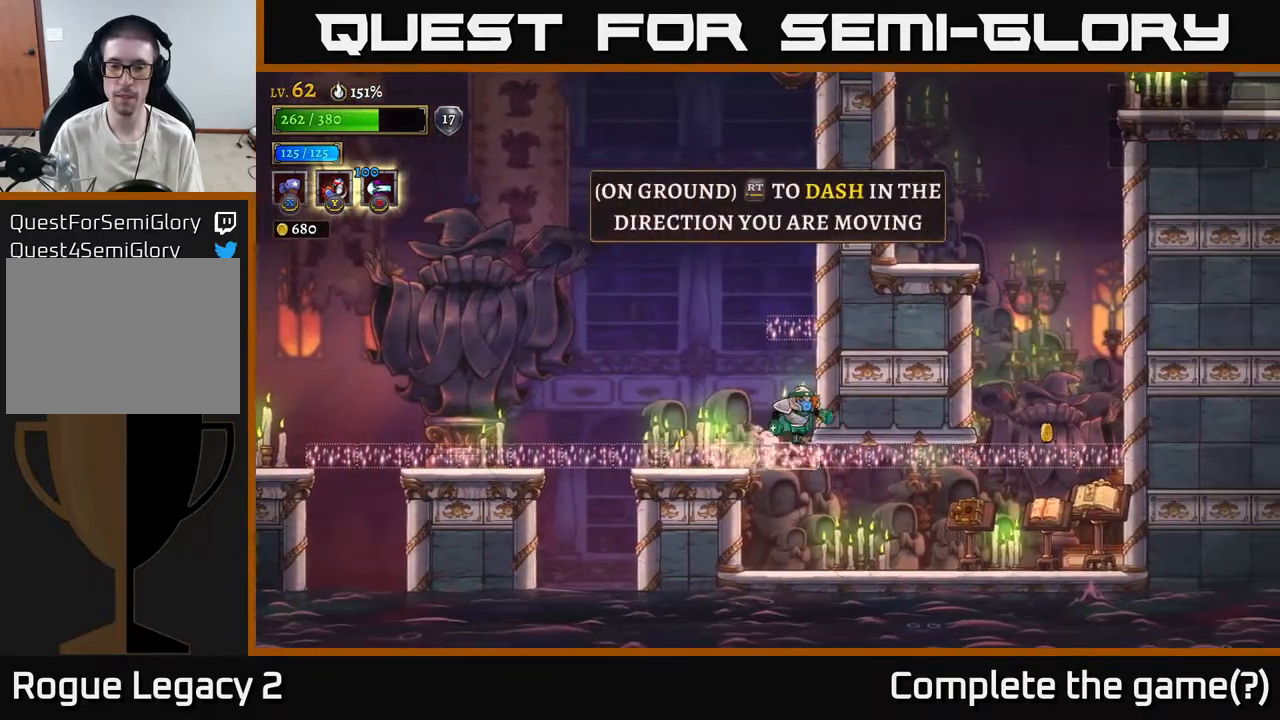
{"buttons": [], "left_stick": "center", "right_stick": "center", "events": [[33, "left_stick", "center"], [200, "left_stick", "left"], [300, "left_stick", "center"]]}
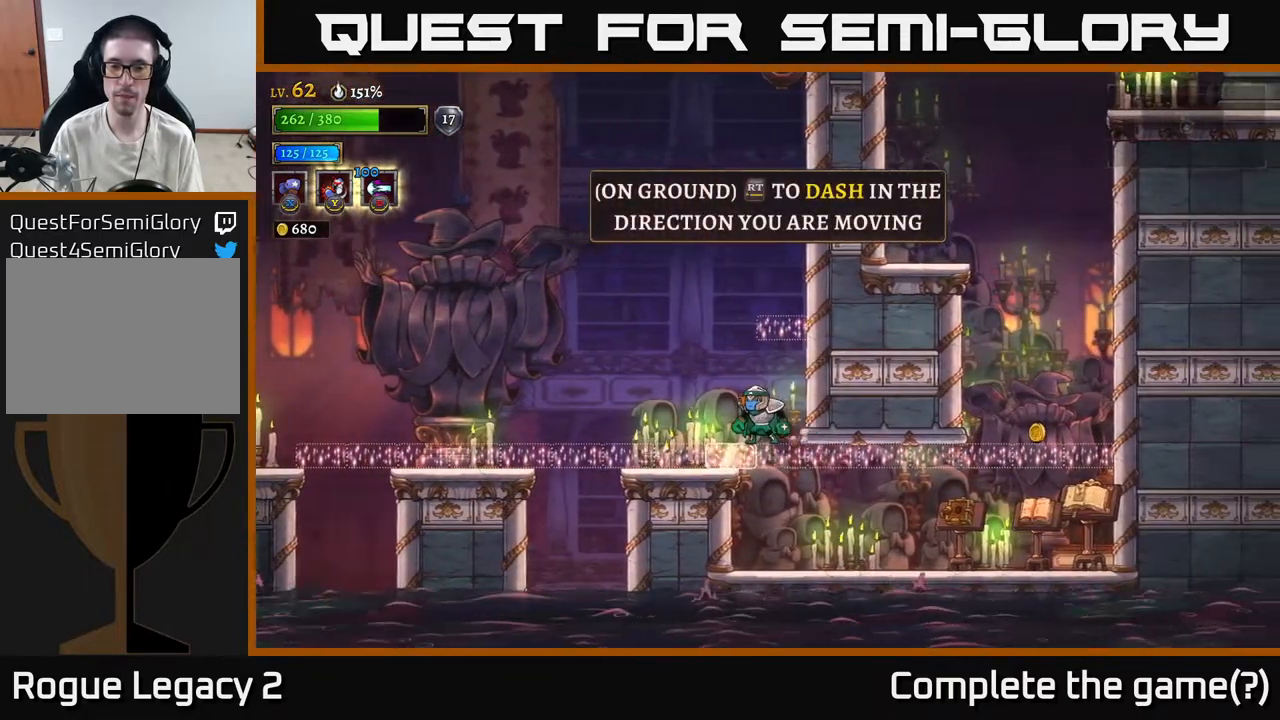
{"buttons": [], "left_stick": "left", "right_stick": "center", "events": [[267, "left_stick", "left"]]}
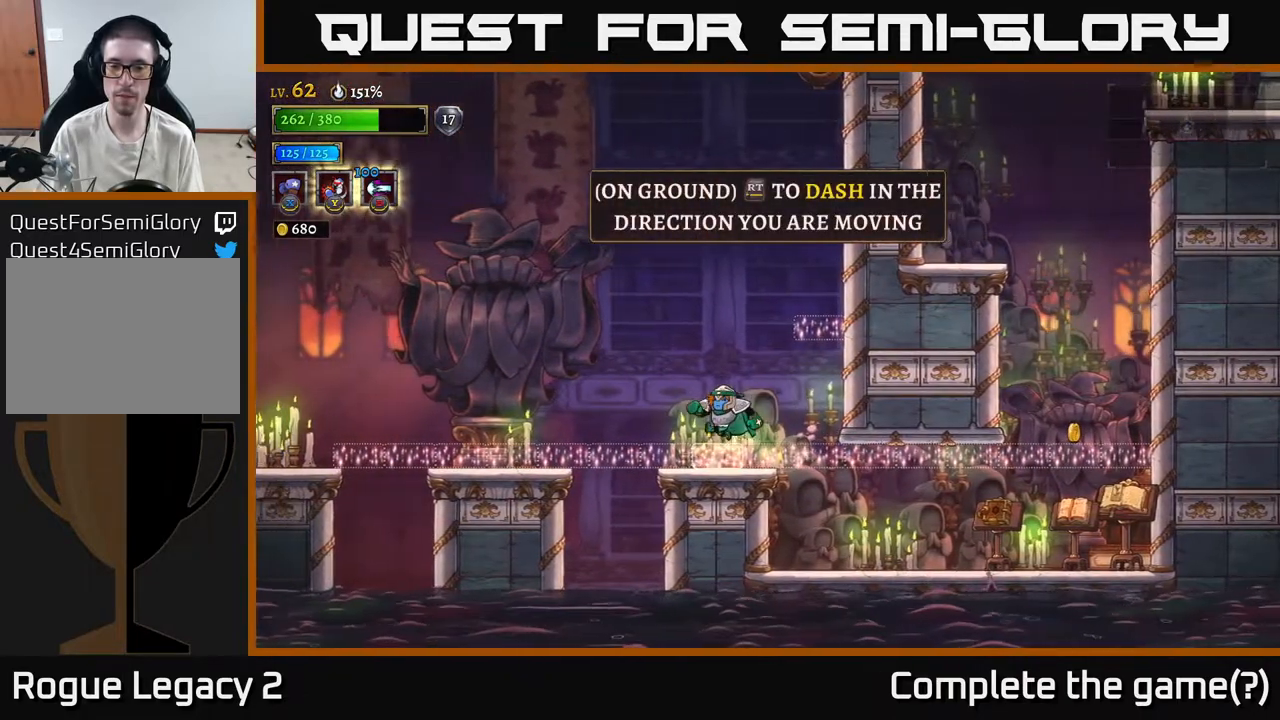
{"buttons": [], "left_stick": "center", "right_stick": "center", "events": [[67, "left_stick", "center"], [167, "left_stick", "right"], [450, "left_stick", "center"]]}
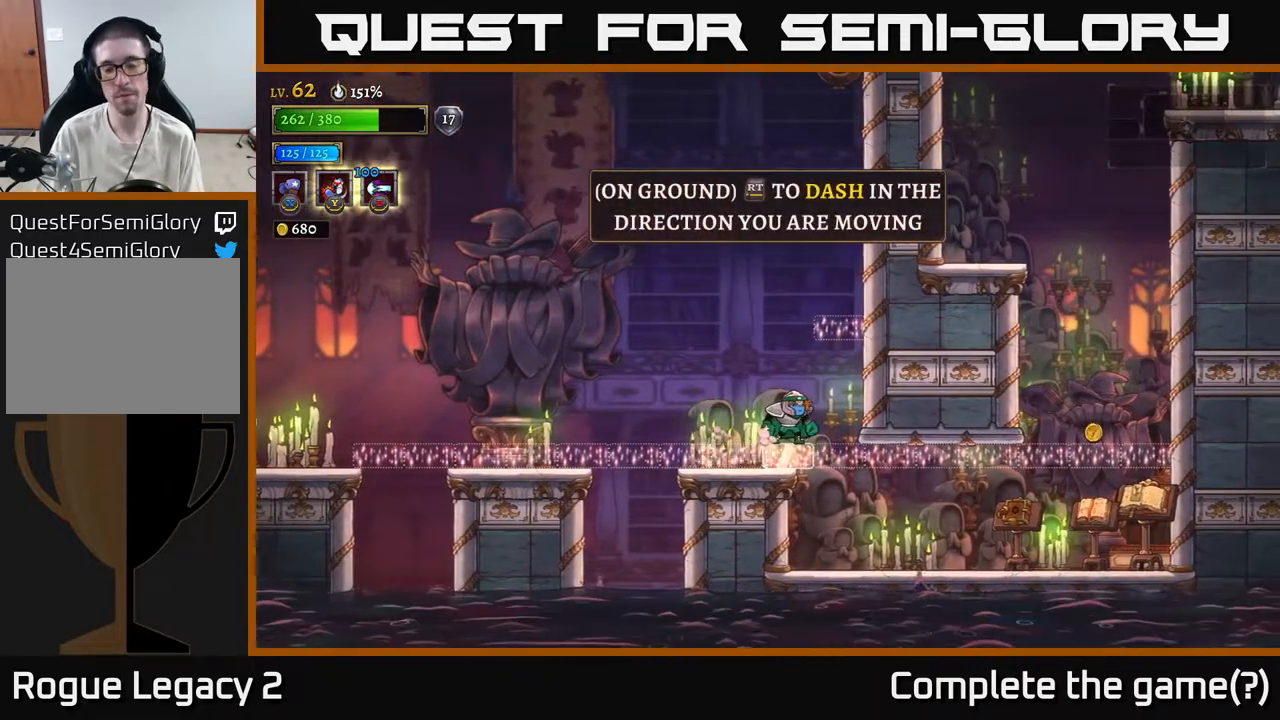
{"buttons": [], "left_stick": "left", "right_stick": "center", "events": [[217, "left_stick", "left"]]}
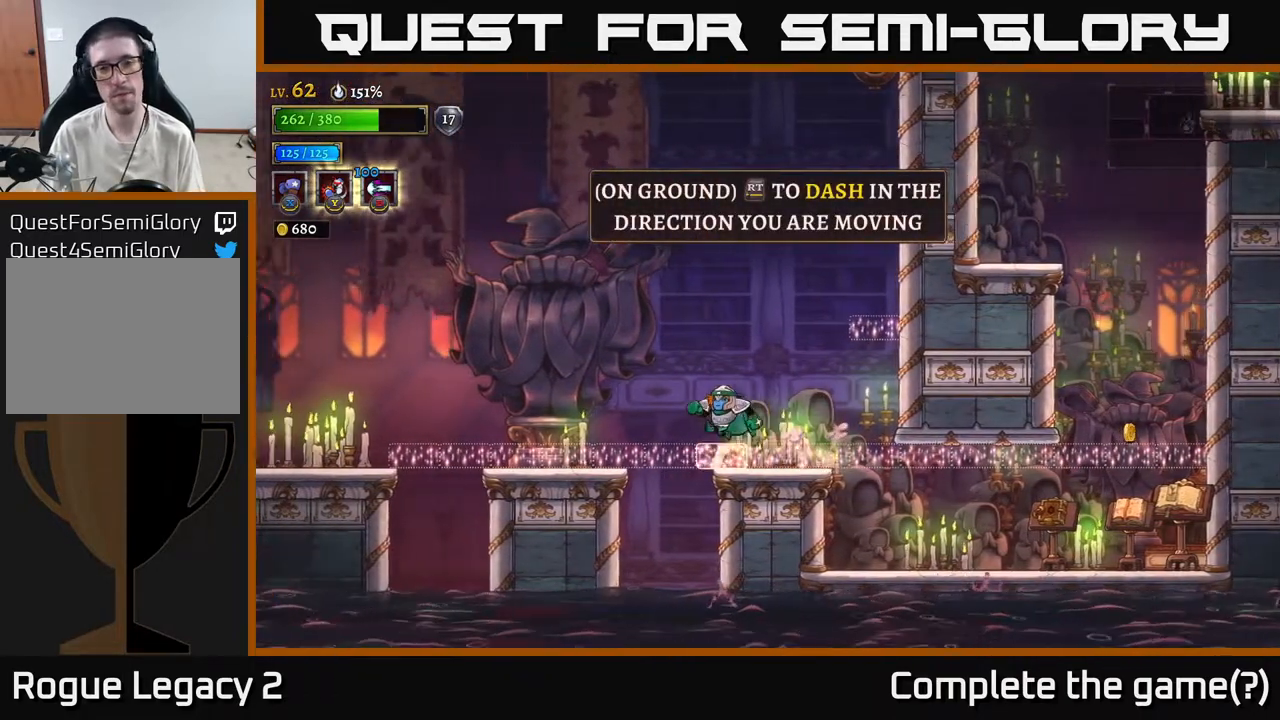
{"buttons": [], "left_stick": "left", "right_stick": "center", "events": []}
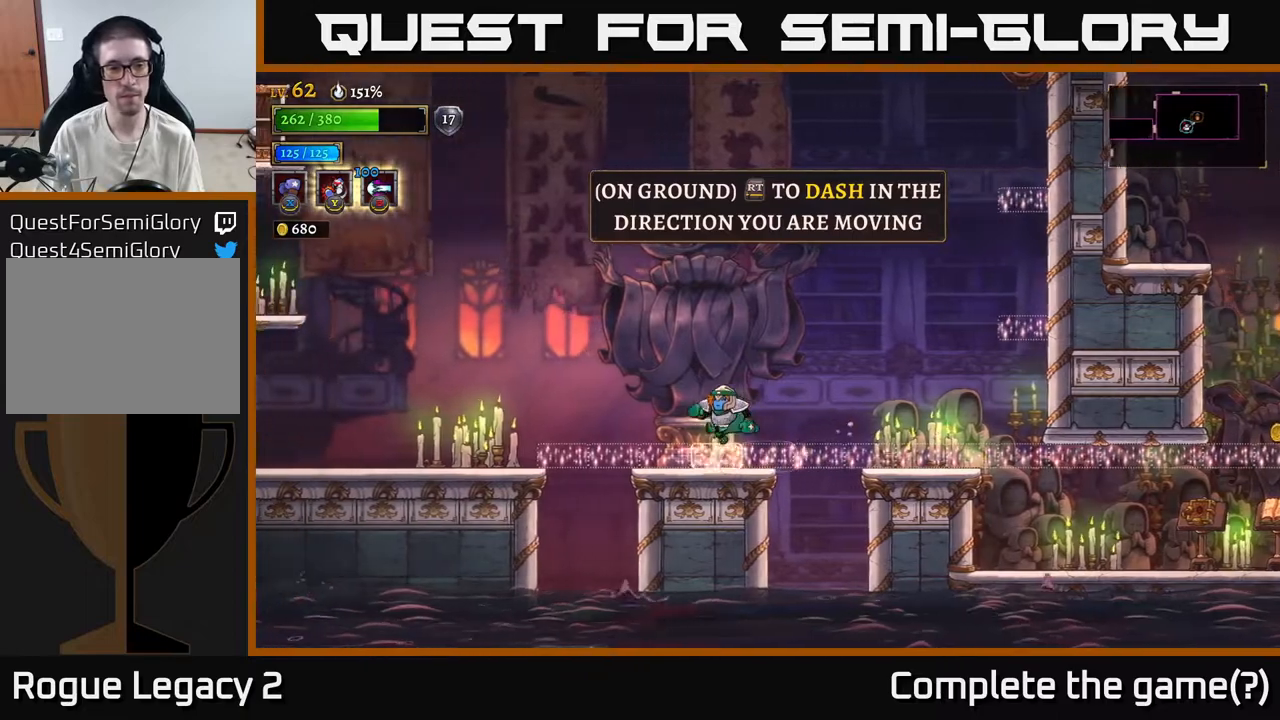
{"buttons": [], "left_stick": "left", "right_stick": "center", "events": []}
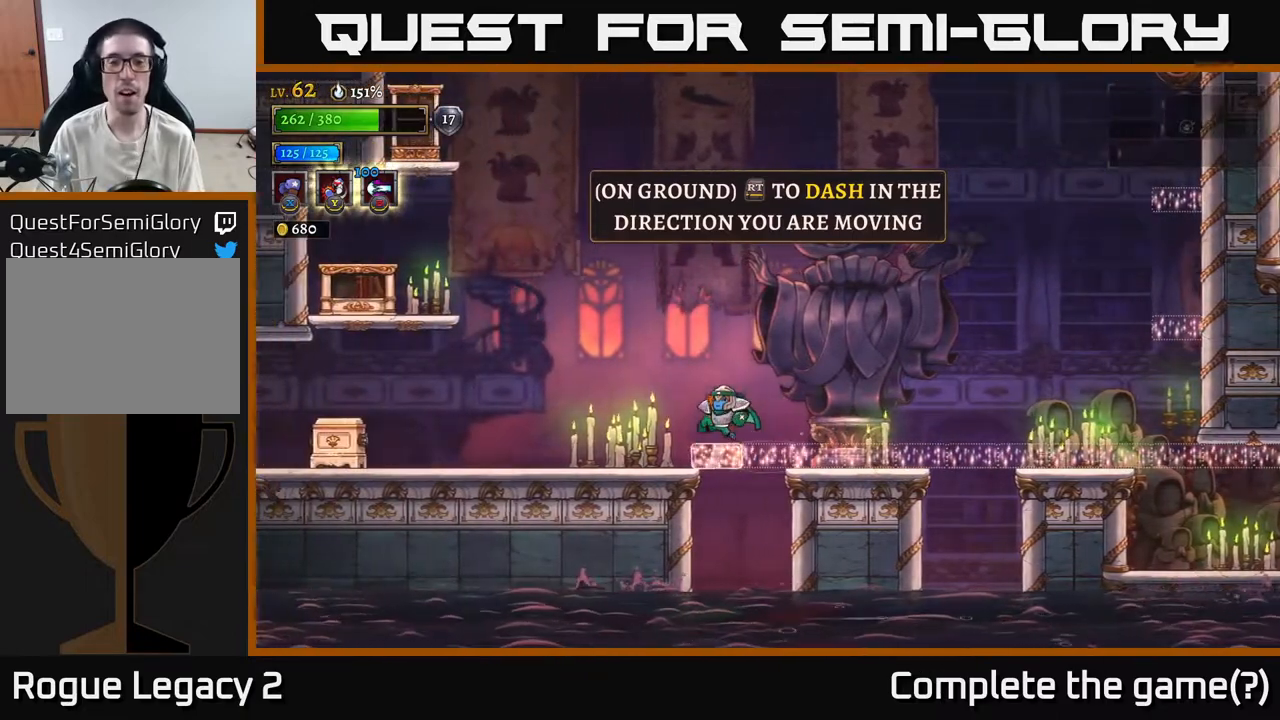
{"buttons": [], "left_stick": "left", "right_stick": "center", "events": []}
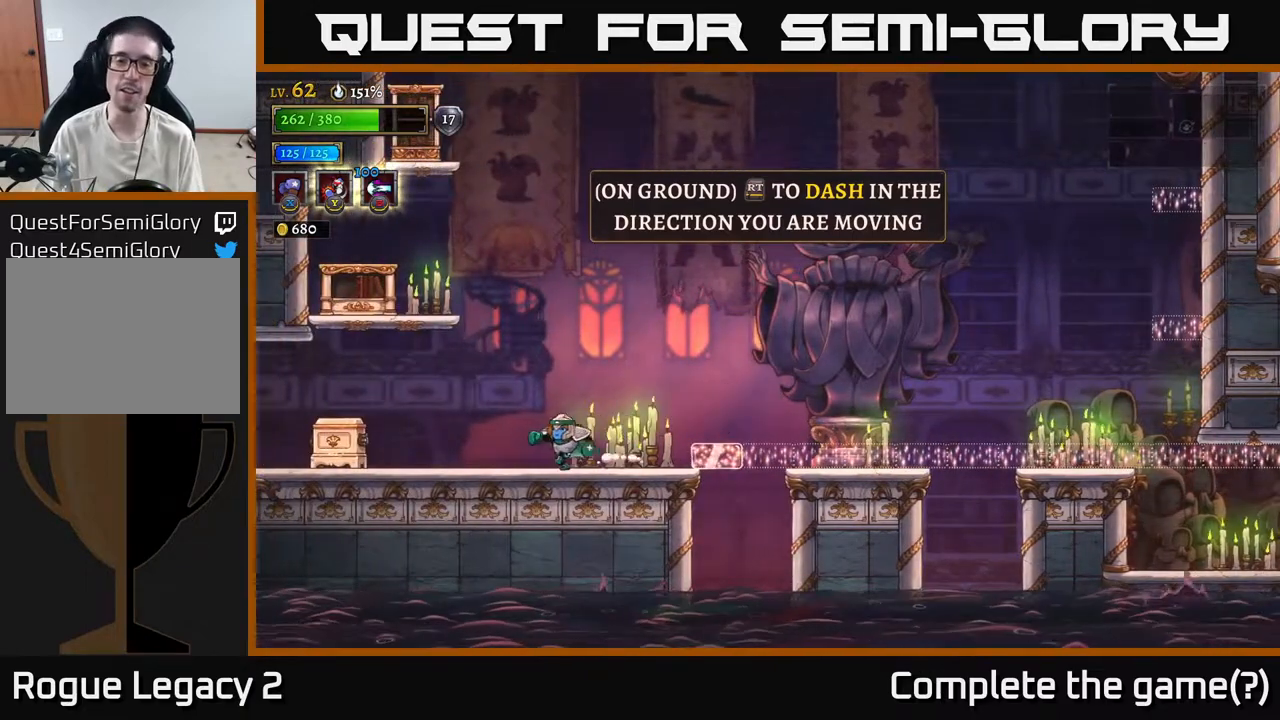
{"buttons": [], "left_stick": "right", "right_stick": "center", "events": [[117, "left_stick", "center"], [167, "left_stick", "right"]]}